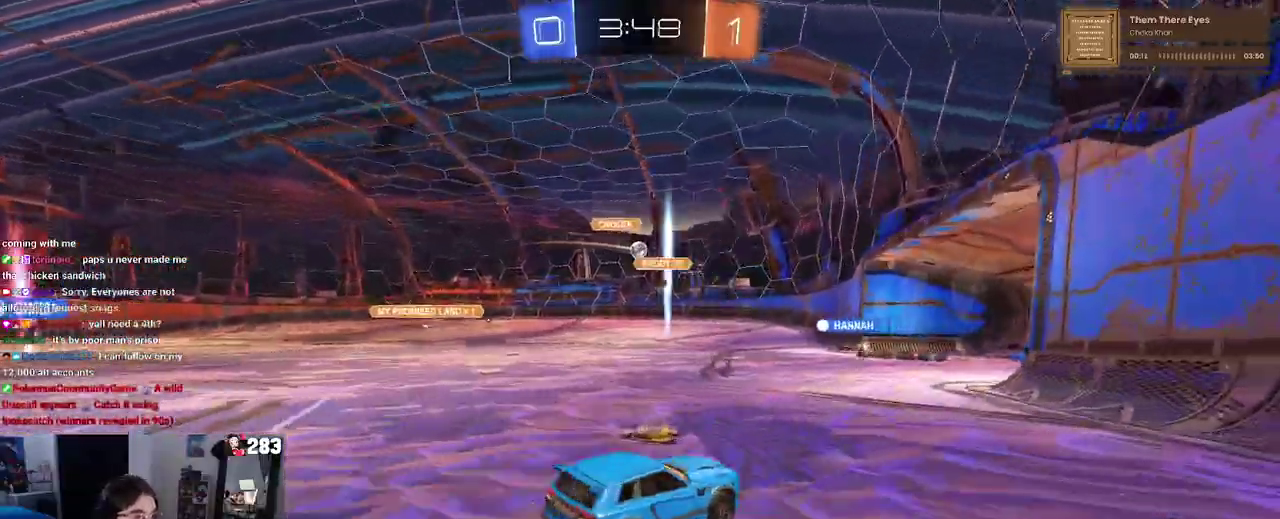
Gameplay with a controller (PlayStation layout); each line is a JSON object with the inputs held at the frame after it. "events" lists button and stick changes between this image and that frame as [ms after this image, input, new state], when the widget could be followed in between. This document gives stick clicks only as held states, not as events. Not read: L1 R1.
{"buttons": ["R2"], "left_stick": "center", "right_stick": "center", "events": [[100, "left_stick", "center"]]}
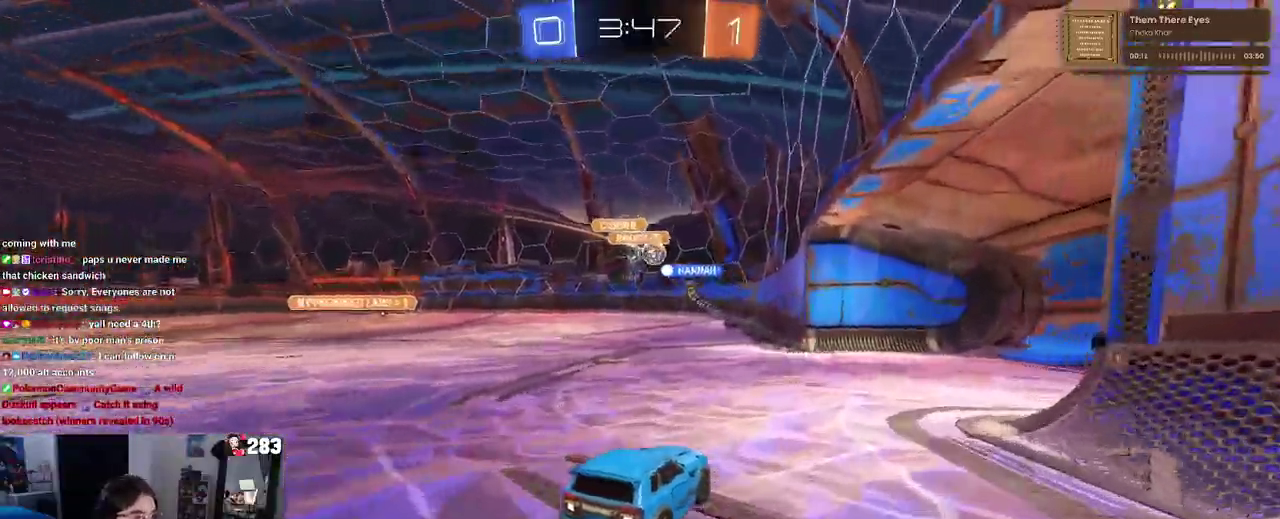
{"buttons": ["R2"], "left_stick": "center", "right_stick": "center", "events": [[300, "left_stick", "left"], [467, "left_stick", "center"]]}
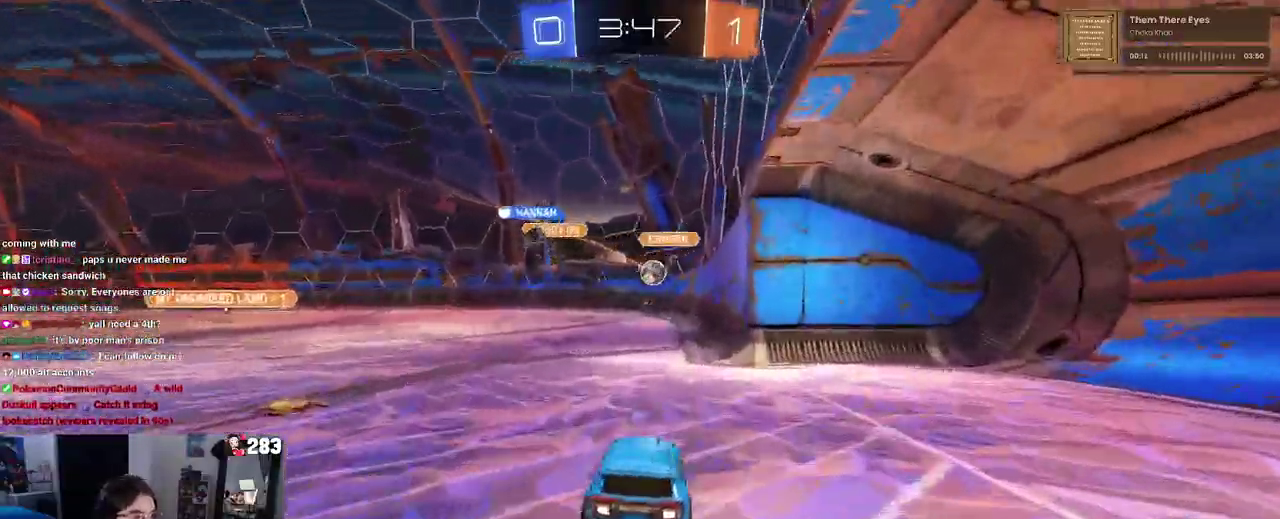
{"buttons": ["R2"], "left_stick": "center", "right_stick": "center", "events": [[400, "left_stick", "down"], [500, "left_stick", "center"]]}
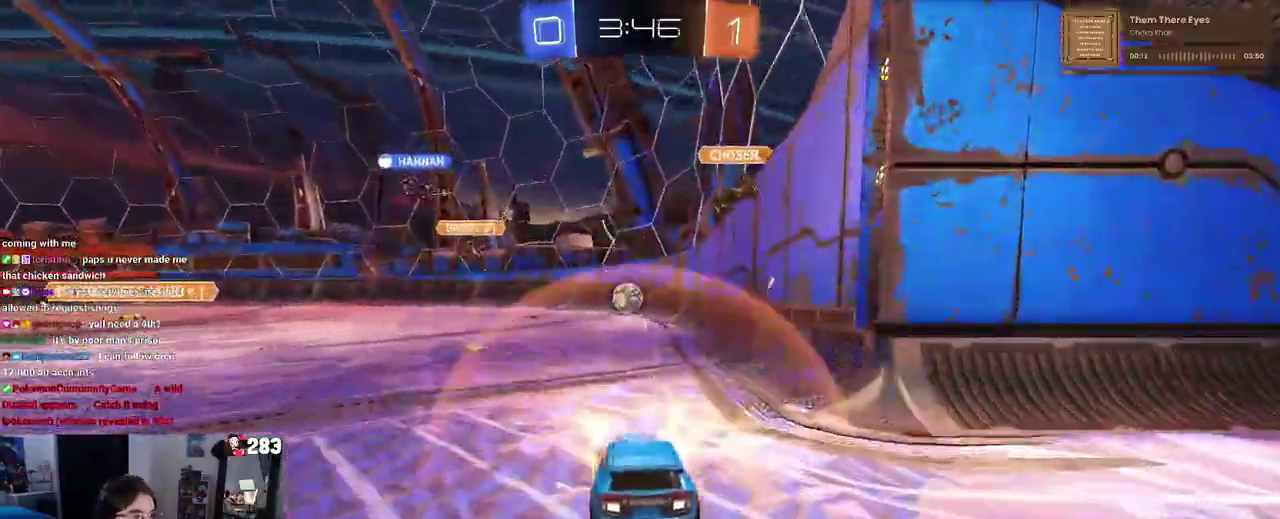
{"buttons": ["R2"], "left_stick": "center", "right_stick": "center", "events": [[50, "left_stick", "up-left"], [167, "left_stick", "center"]]}
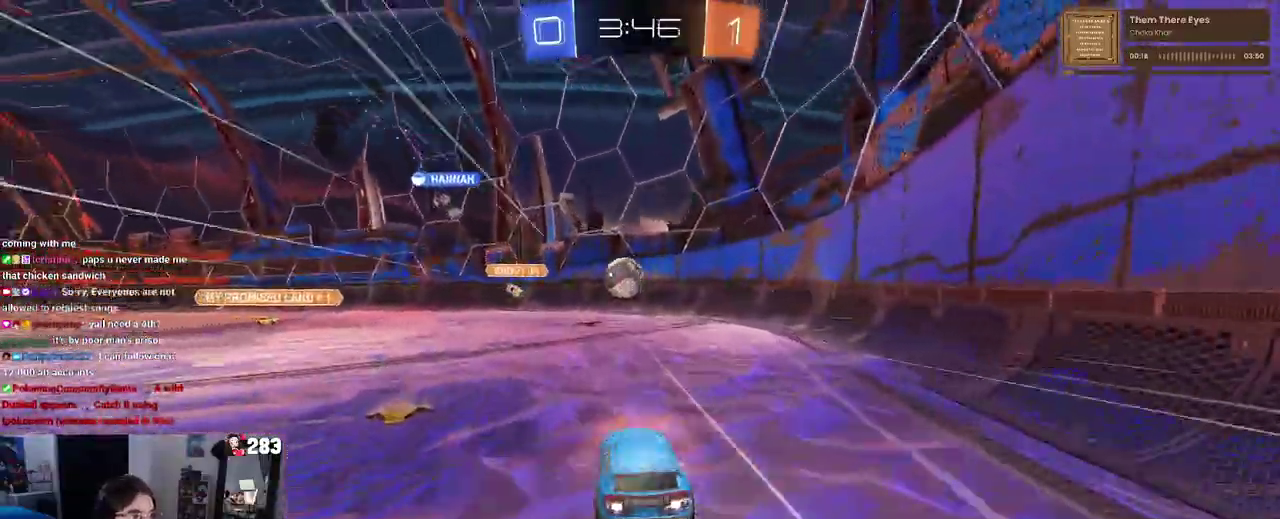
{"buttons": ["CROSS", "R2"], "left_stick": "down-right", "right_stick": "center", "events": [[67, "left_stick", "left"], [200, "left_stick", "center"], [350, "left_stick", "left"], [433, "left_stick", "center"], [500, "CROSS", "down"], [500, "left_stick", "down-right"]]}
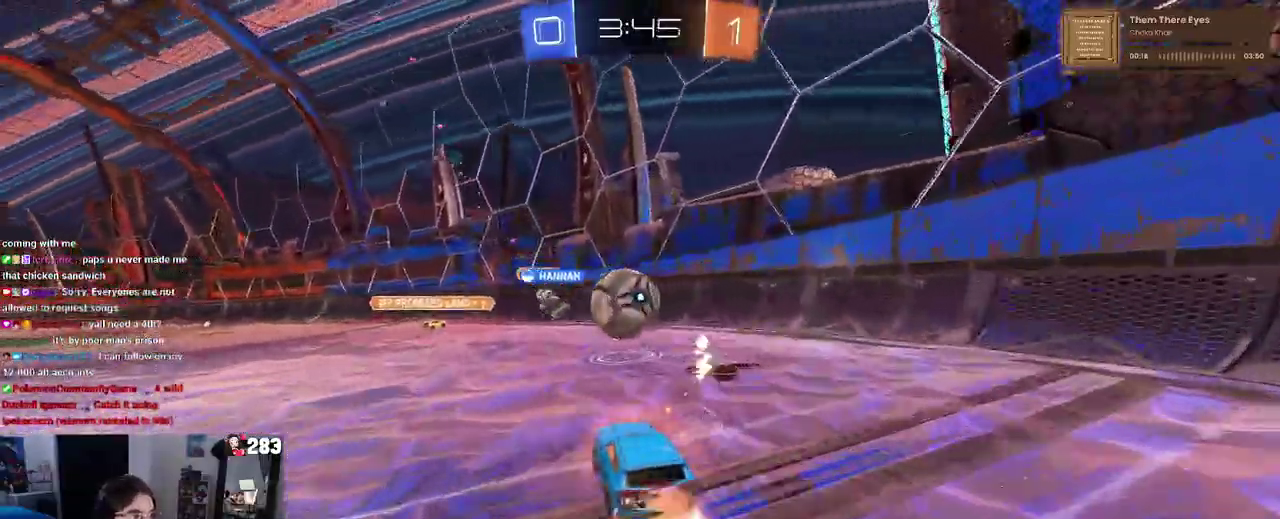
{"buttons": ["SQUARE", "R2"], "left_stick": "down", "right_stick": "center", "events": [[100, "left_stick", "center"], [150, "CROSS", "up"], [267, "left_stick", "up-left"], [300, "CROSS", "down"], [433, "CROSS", "up"], [450, "SQUARE", "down"], [450, "left_stick", "down"]]}
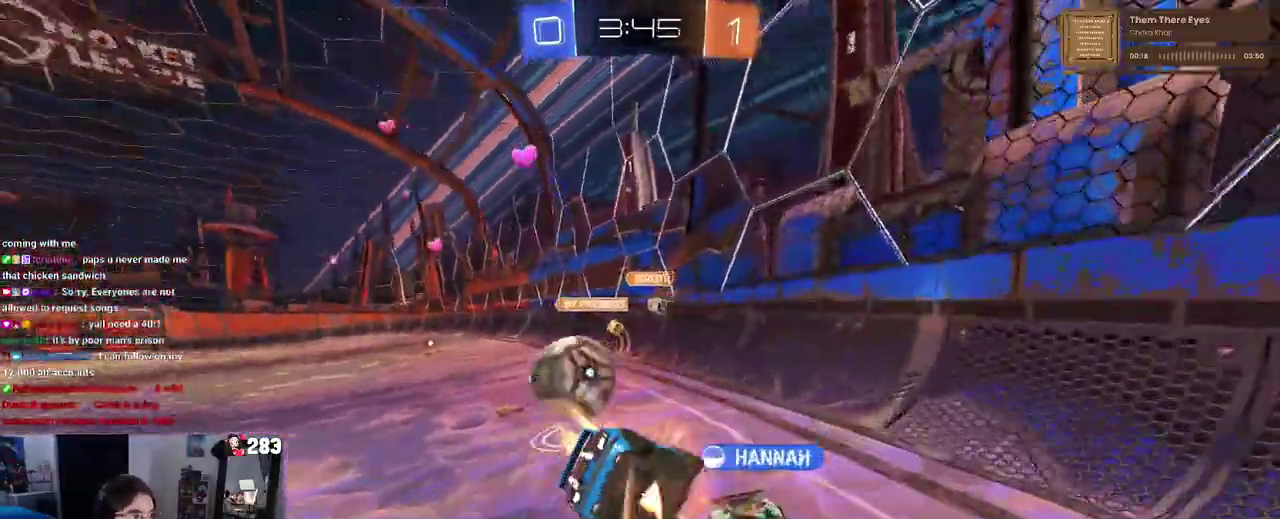
{"buttons": ["SQUARE", "R2"], "left_stick": "left", "right_stick": "center", "events": [[250, "left_stick", "down-left"], [300, "left_stick", "left"]]}
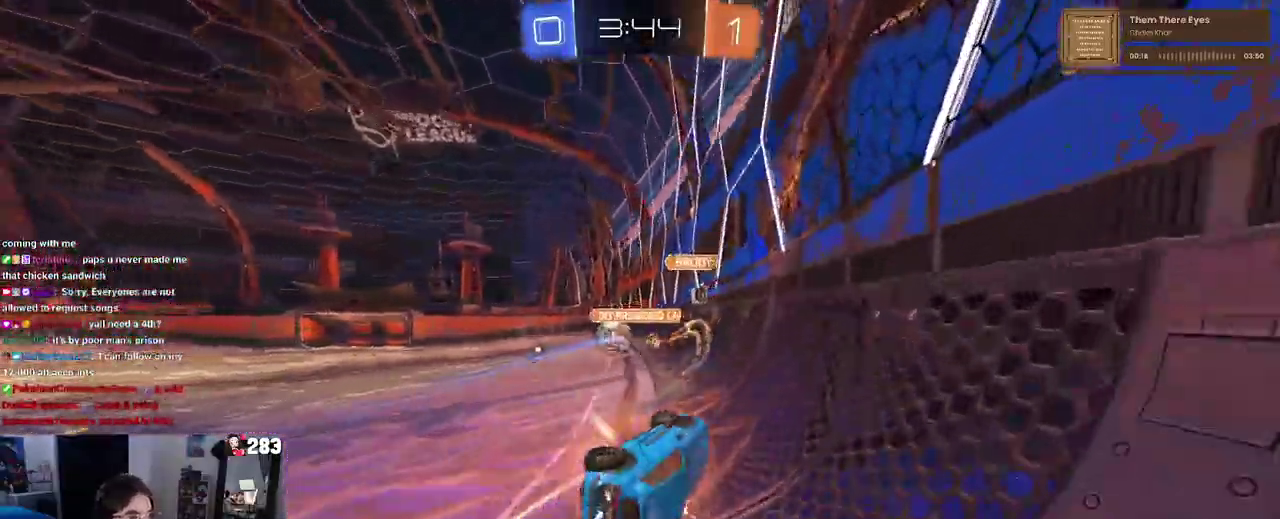
{"buttons": ["R2"], "left_stick": "up-left", "right_stick": "center", "events": [[333, "SQUARE", "up"], [333, "left_stick", "up-left"]]}
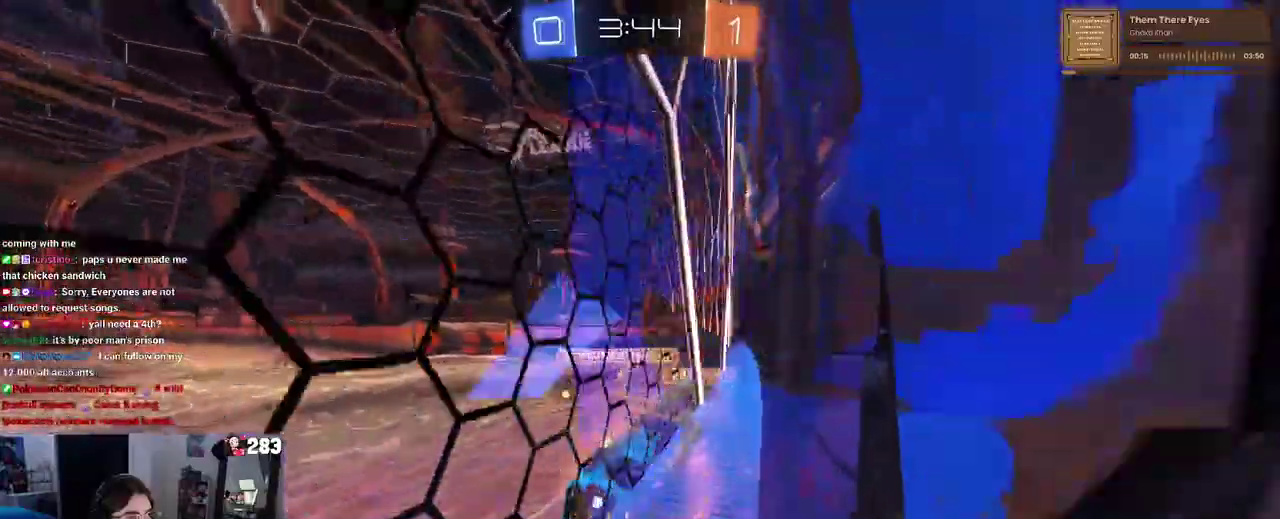
{"buttons": ["R2"], "left_stick": "center", "right_stick": "center", "events": [[233, "left_stick", "left"], [400, "left_stick", "center"]]}
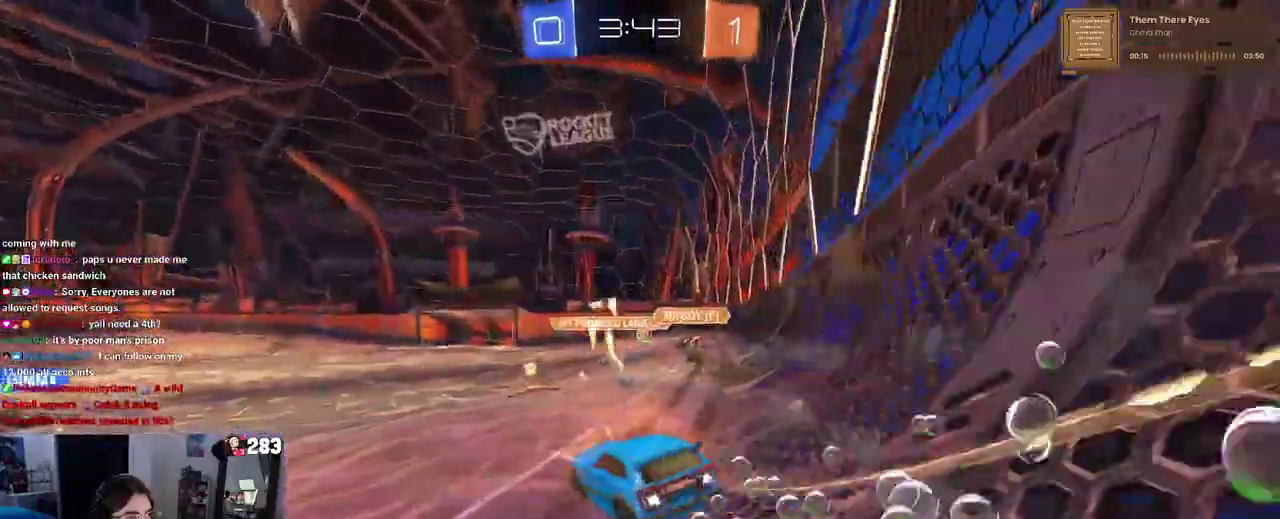
{"buttons": ["R2"], "left_stick": "left", "right_stick": "center", "events": [[167, "left_stick", "right"], [283, "left_stick", "center"], [333, "left_stick", "left"]]}
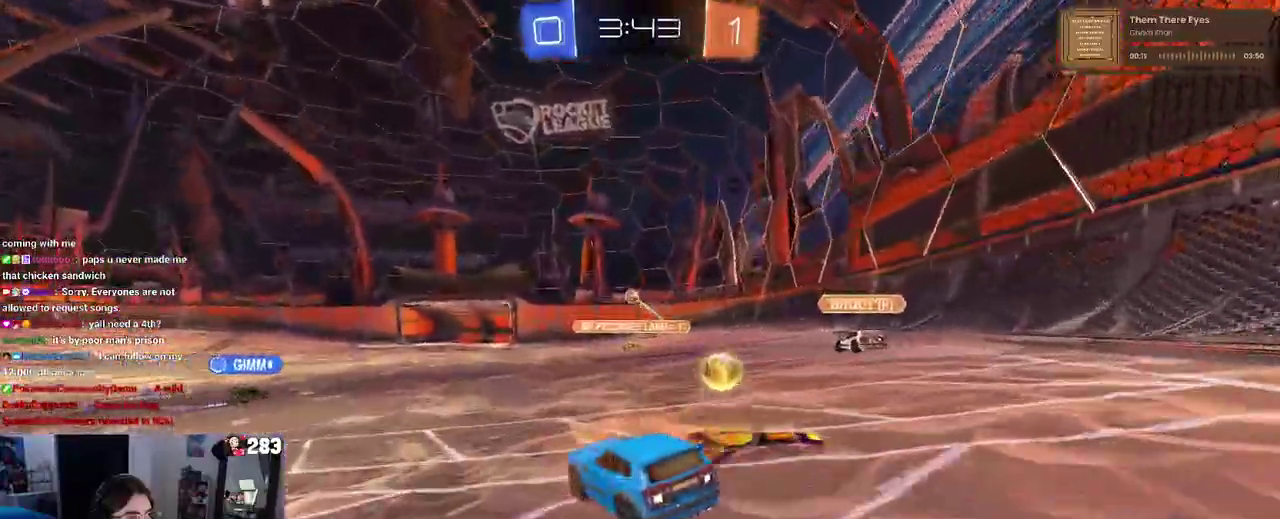
{"buttons": ["R2"], "left_stick": "center", "right_stick": "center", "events": [[33, "left_stick", "center"], [133, "left_stick", "left"], [450, "left_stick", "center"]]}
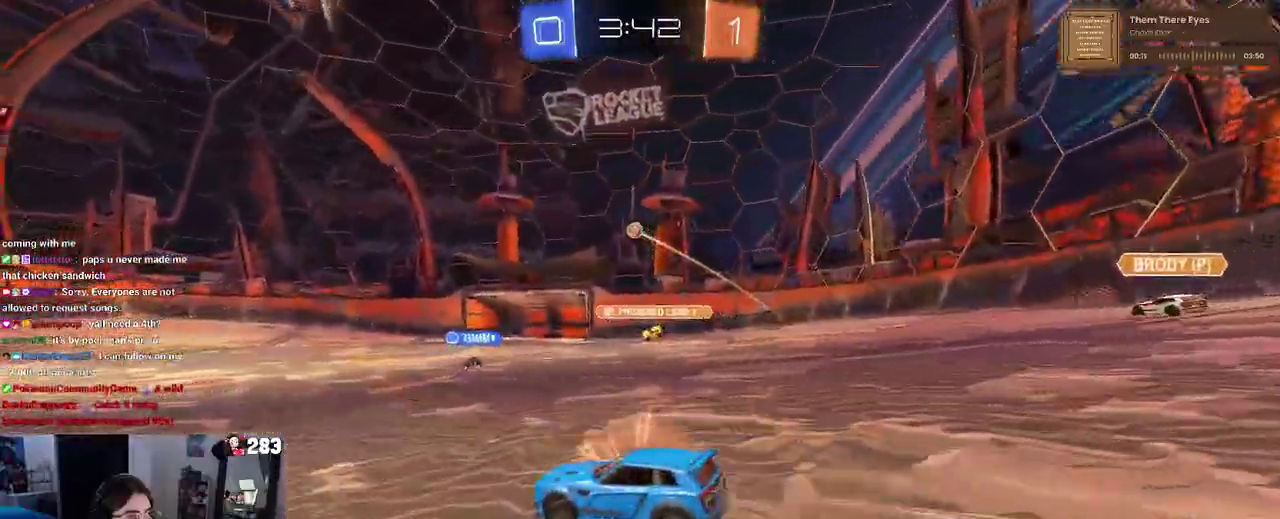
{"buttons": ["R2"], "left_stick": "center", "right_stick": "center", "events": []}
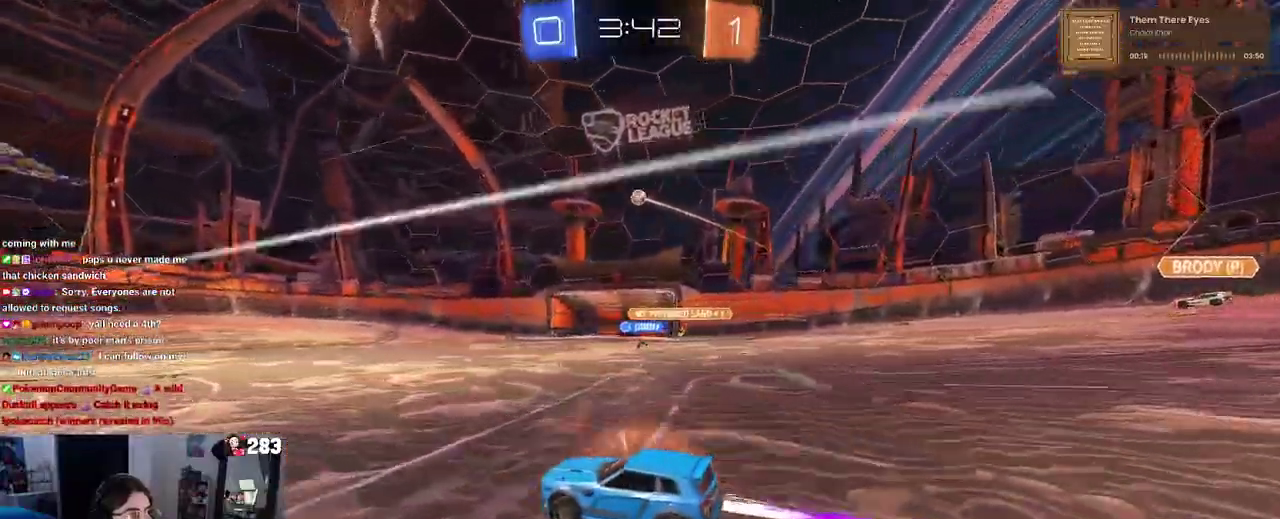
{"buttons": ["R2"], "left_stick": "center", "right_stick": "center", "events": []}
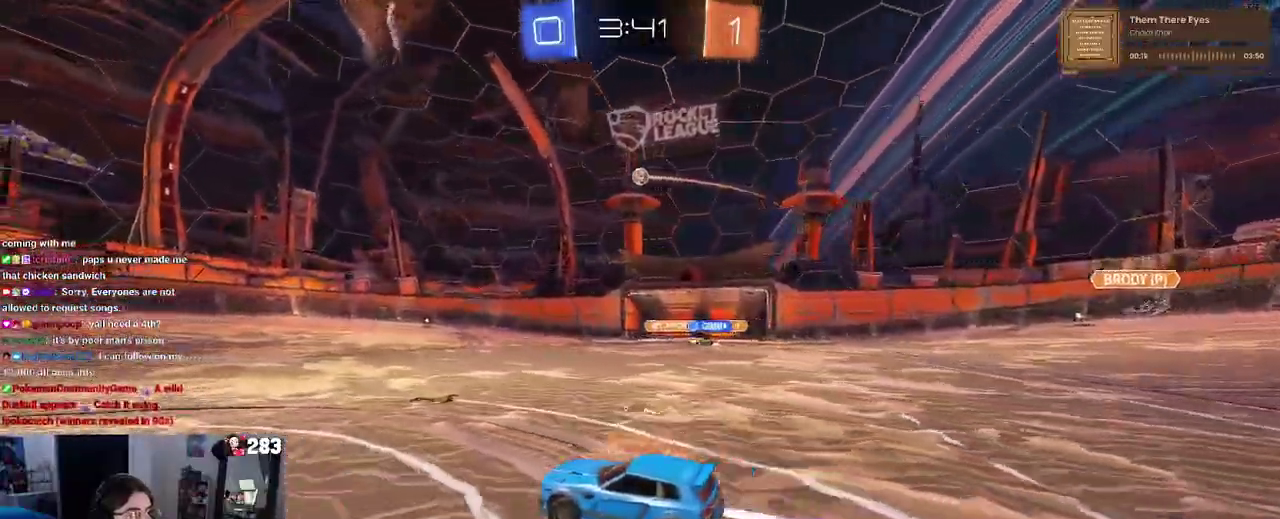
{"buttons": ["R2"], "left_stick": "center", "right_stick": "center", "events": []}
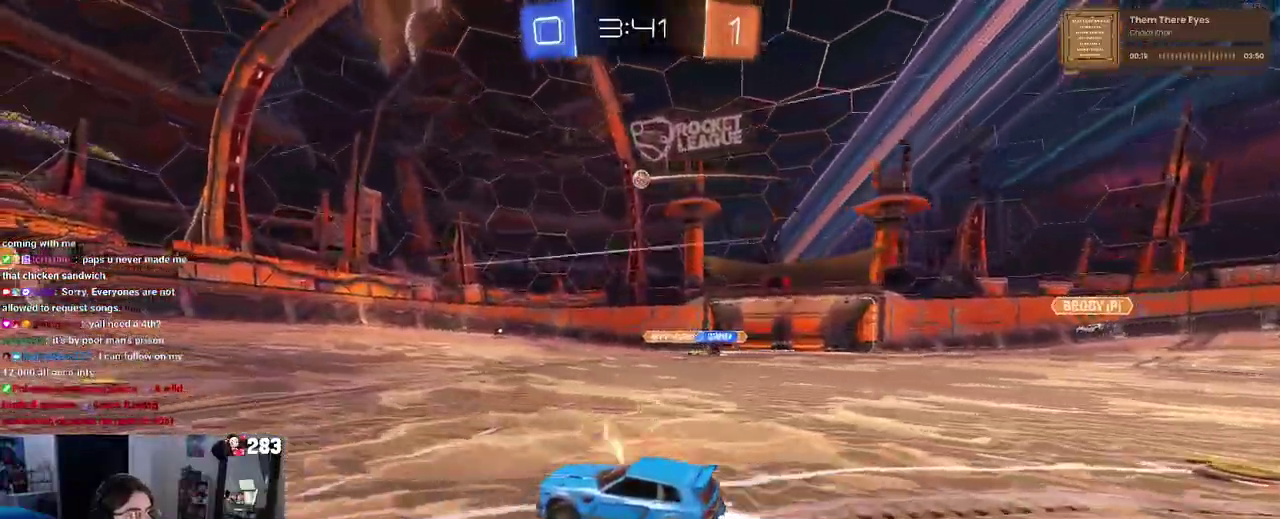
{"buttons": ["R2"], "left_stick": "center", "right_stick": "center", "events": []}
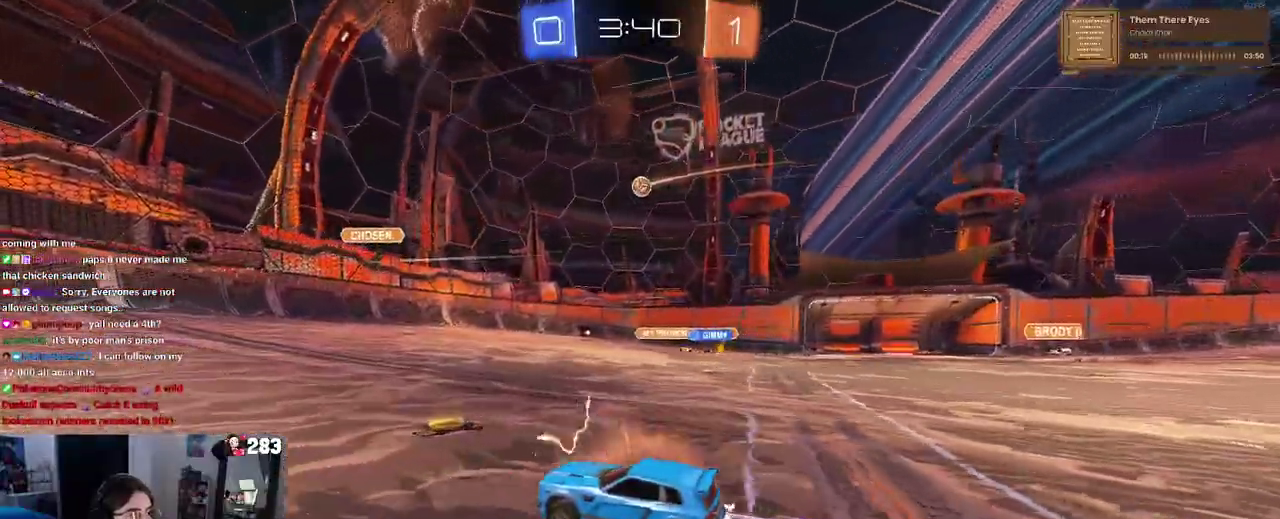
{"buttons": ["R2"], "left_stick": "right", "right_stick": "center", "events": [[67, "left_stick", "left"], [183, "left_stick", "center"], [250, "left_stick", "right"], [267, "SQUARE", "down"], [350, "SQUARE", "up"]]}
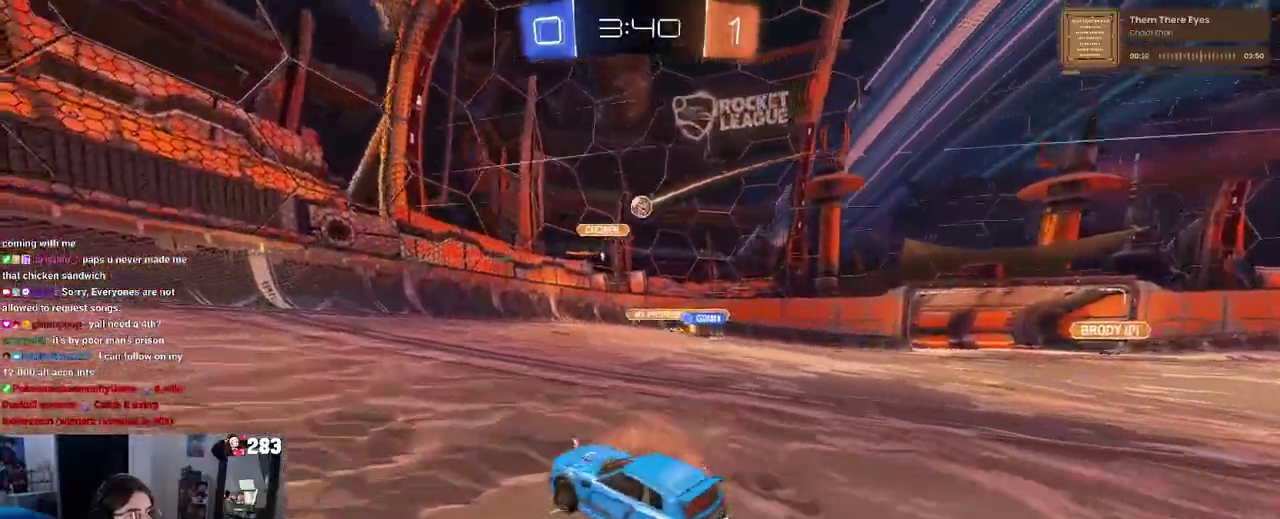
{"buttons": ["R2"], "left_stick": "right", "right_stick": "center", "events": []}
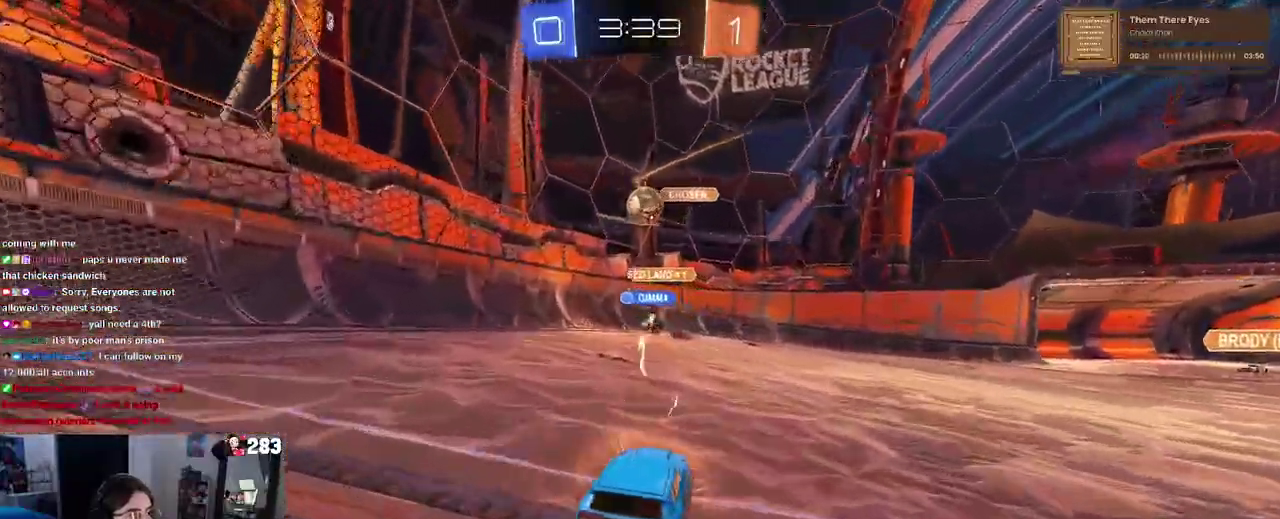
{"buttons": [], "left_stick": "left", "right_stick": "center", "events": [[17, "left_stick", "center"], [33, "R2", "up"], [100, "left_stick", "left"], [217, "R2", "down"], [283, "left_stick", "center"], [333, "left_stick", "right"], [367, "CROSS", "down"], [400, "left_stick", "center"], [450, "CROSS", "up"], [467, "R2", "up"], [467, "left_stick", "left"]]}
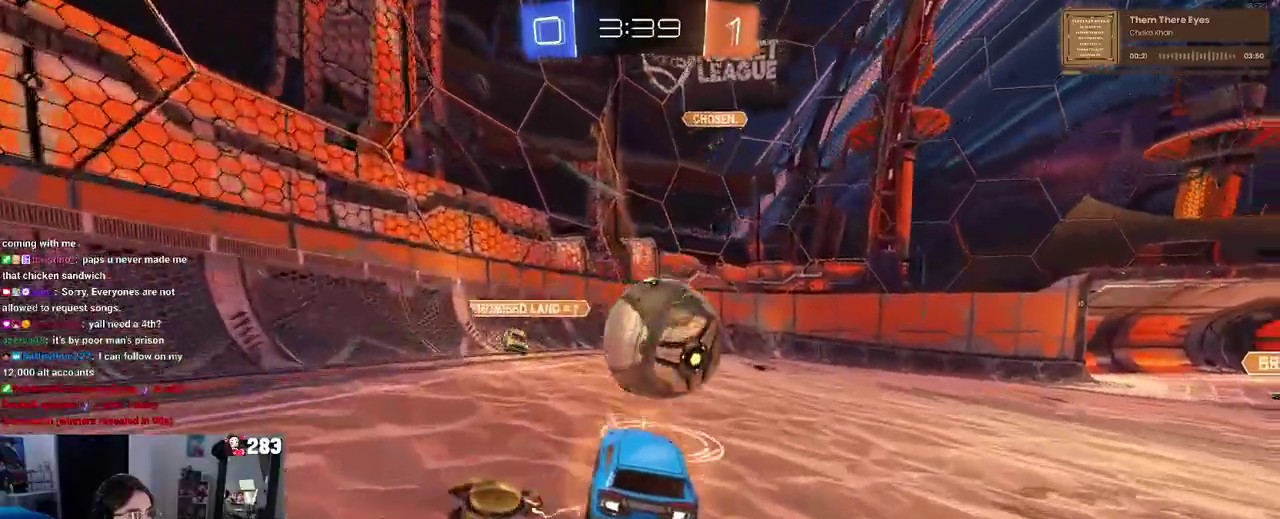
{"buttons": [], "left_stick": "down-right", "right_stick": "center", "events": [[33, "left_stick", "center"], [83, "left_stick", "right"], [100, "CROSS", "down"], [167, "left_stick", "up-right"], [200, "CROSS", "up"], [267, "left_stick", "right"], [383, "left_stick", "center"], [500, "left_stick", "down-right"]]}
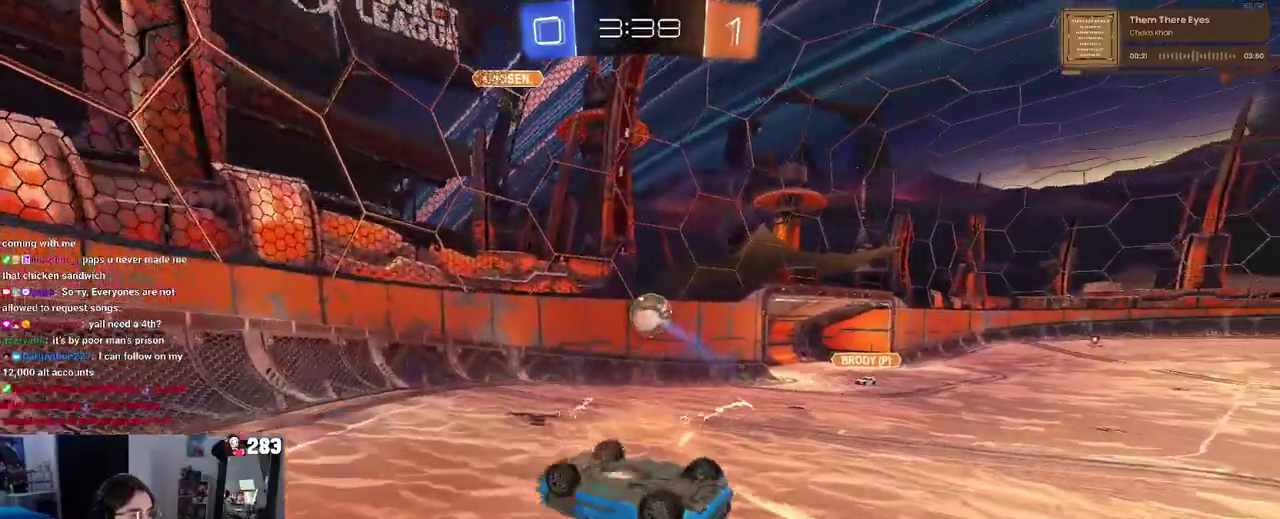
{"buttons": ["R2"], "left_stick": "up-right", "right_stick": "center", "events": [[67, "SQUARE", "down"], [100, "R2", "down"], [117, "left_stick", "right"], [317, "left_stick", "up-right"], [350, "SQUARE", "up"]]}
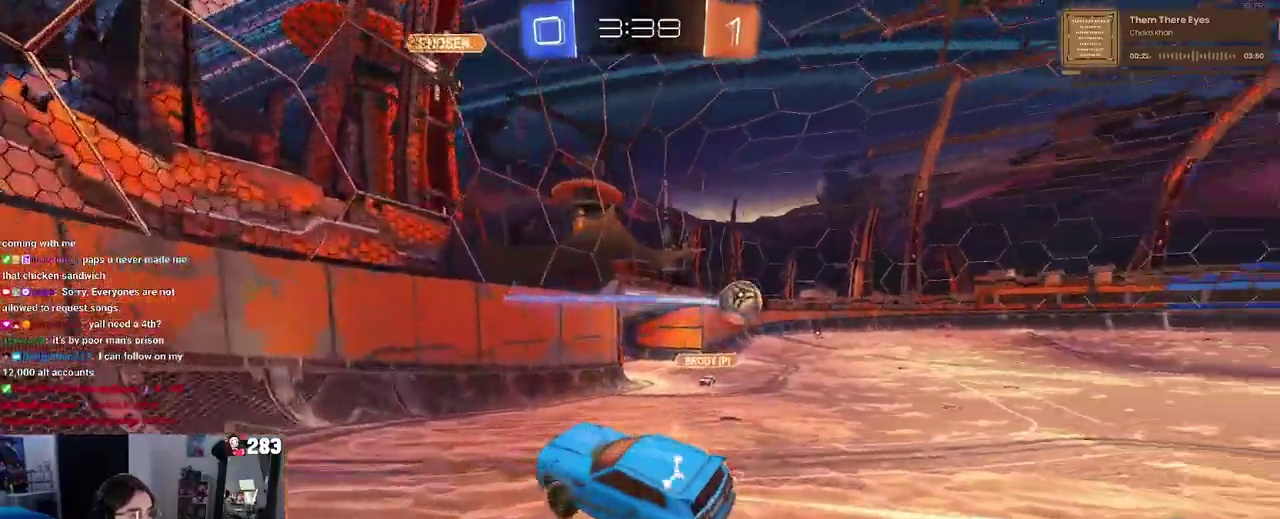
{"buttons": ["R2"], "left_stick": "right", "right_stick": "center", "events": [[150, "left_stick", "center"], [250, "left_stick", "right"]]}
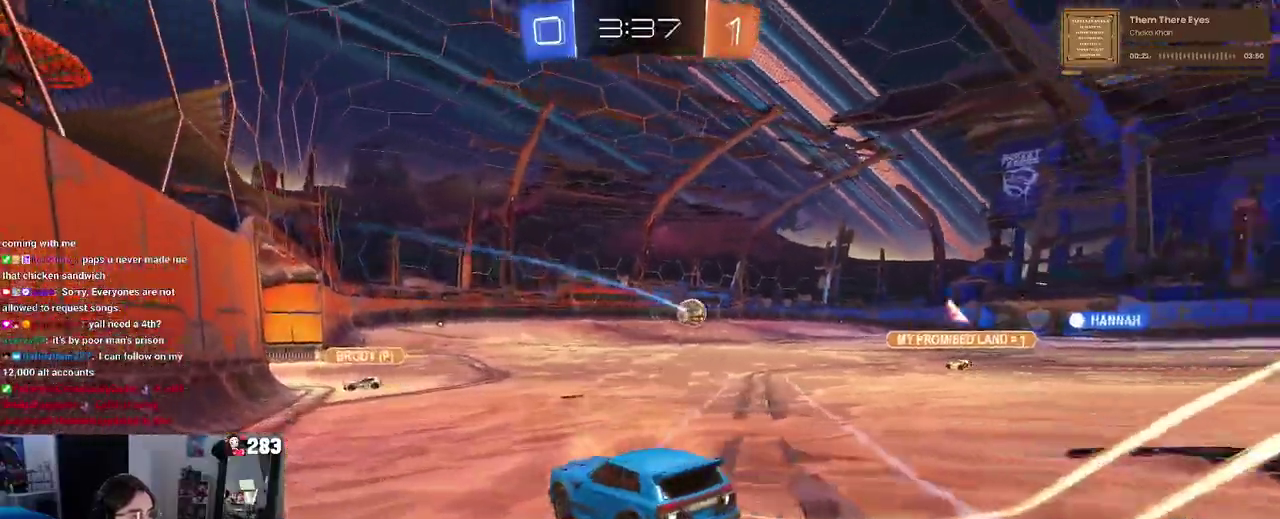
{"buttons": ["R2"], "left_stick": "center", "right_stick": "center", "events": [[150, "left_stick", "up-right"], [200, "left_stick", "center"]]}
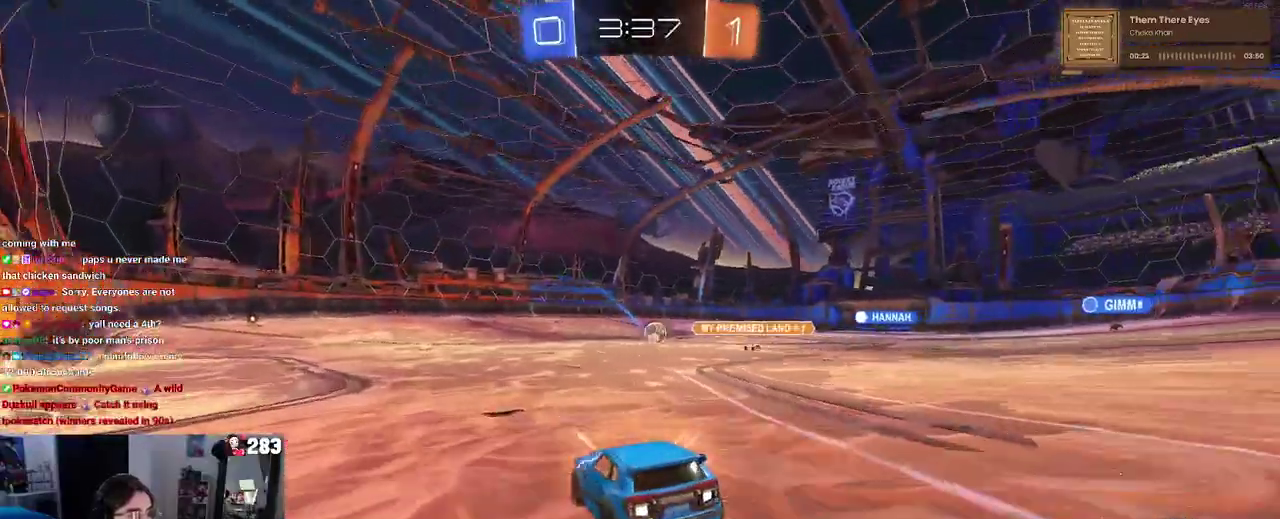
{"buttons": ["R2"], "left_stick": "right", "right_stick": "center", "events": [[33, "left_stick", "right"]]}
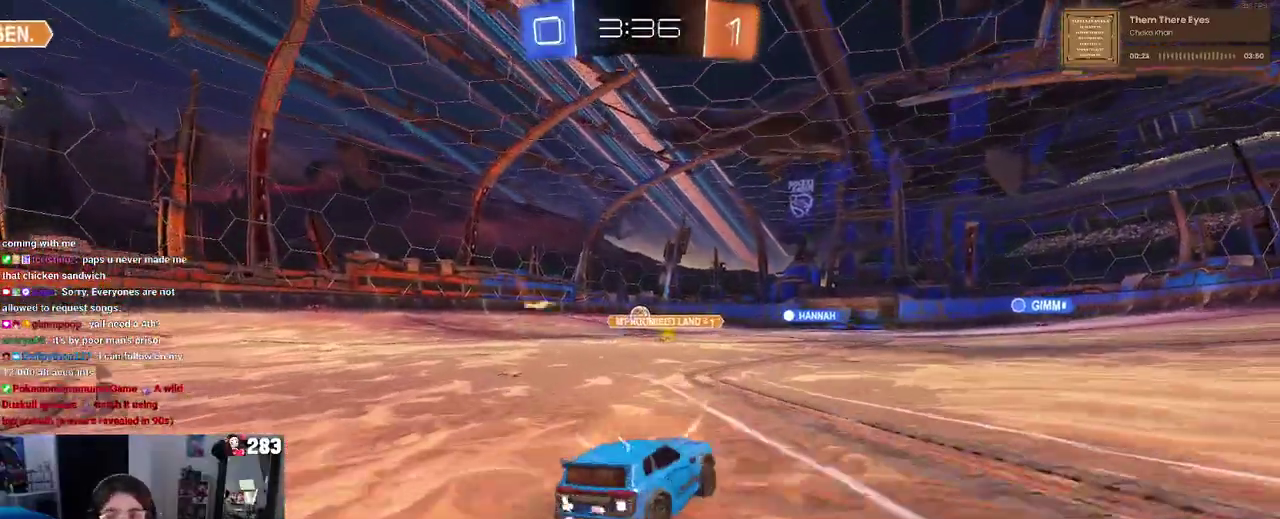
{"buttons": ["CROSS", "R2"], "left_stick": "up-left", "right_stick": "center", "events": [[333, "CROSS", "down"], [350, "left_stick", "up-right"], [417, "CROSS", "up"], [433, "left_stick", "up-left"], [467, "CROSS", "down"]]}
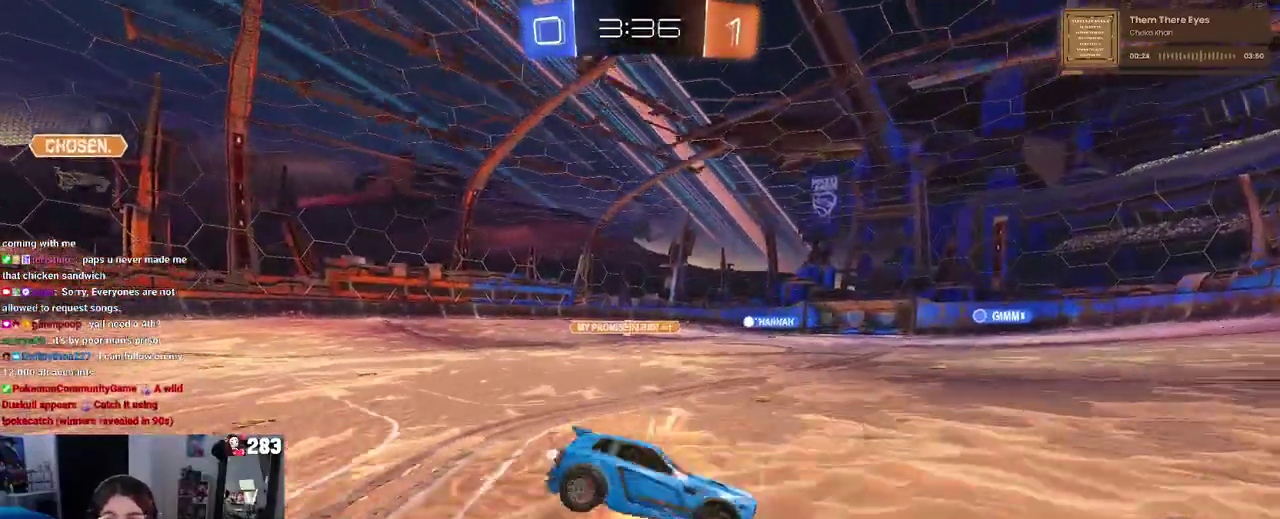
{"buttons": ["SQUARE", "R2"], "left_stick": "down-left", "right_stick": "center", "events": [[33, "SQUARE", "down"], [67, "CROSS", "up"], [67, "left_stick", "down"], [283, "left_stick", "down-left"]]}
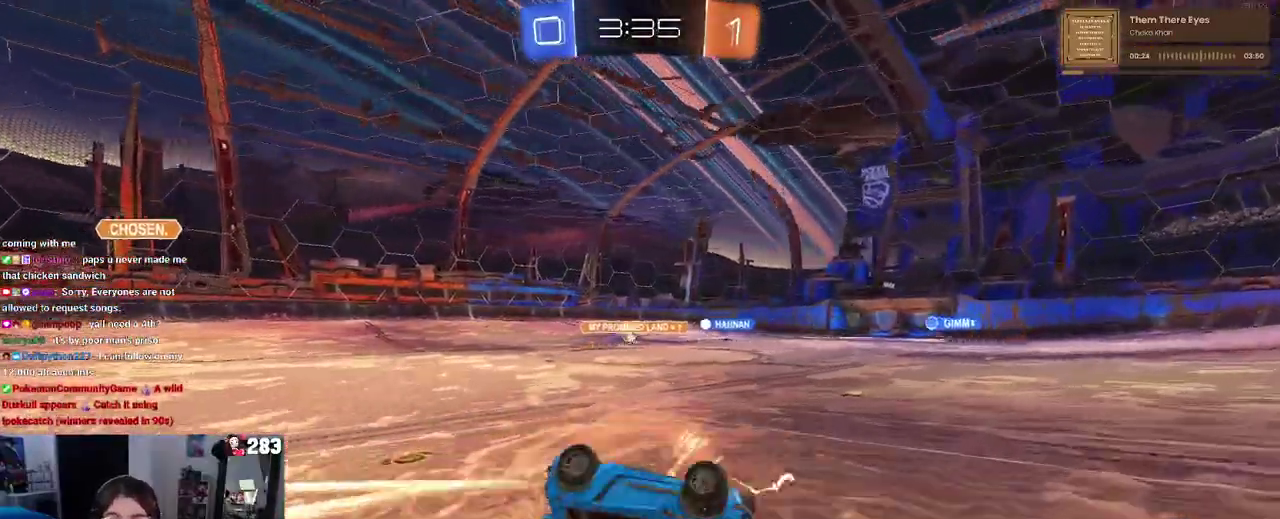
{"buttons": ["R2"], "left_stick": "center", "right_stick": "center", "events": [[383, "SQUARE", "up"], [417, "left_stick", "center"]]}
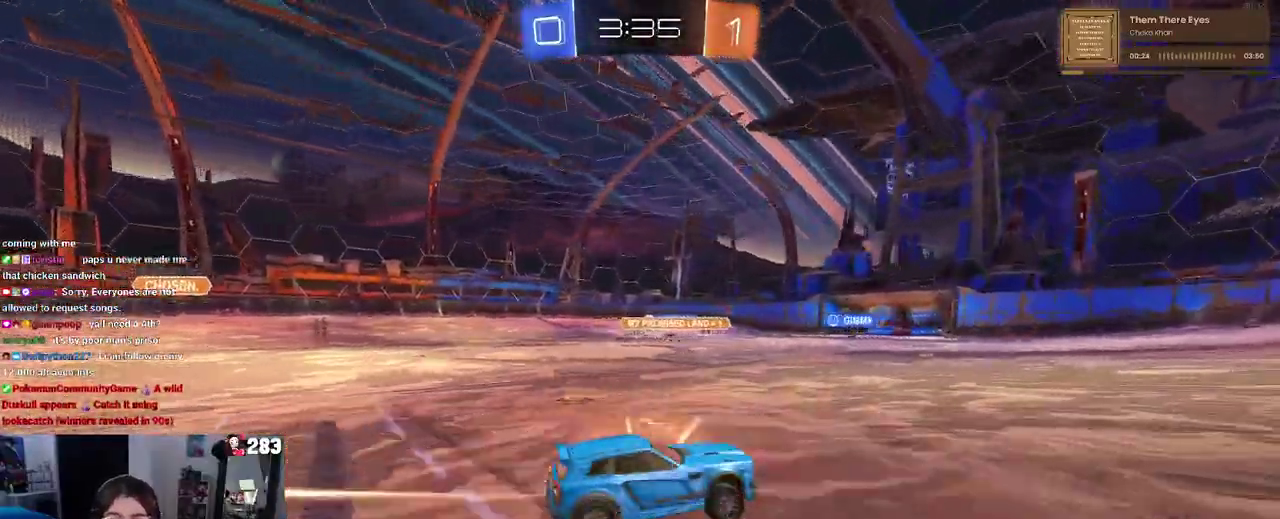
{"buttons": ["R2"], "left_stick": "center", "right_stick": "center", "events": []}
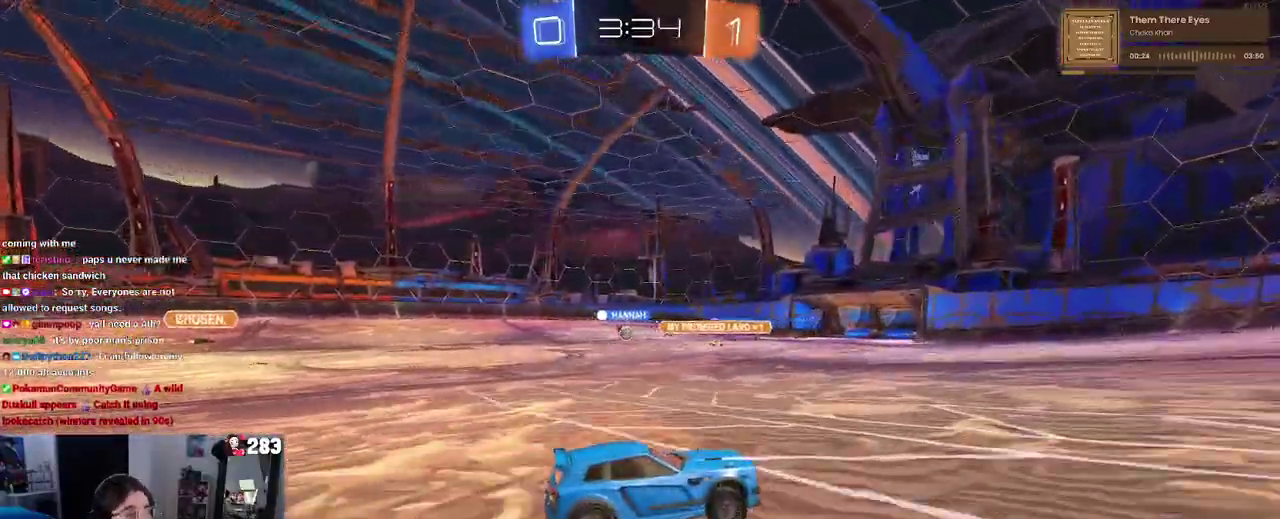
{"buttons": ["R2"], "left_stick": "left", "right_stick": "center", "events": [[50, "left_stick", "left"]]}
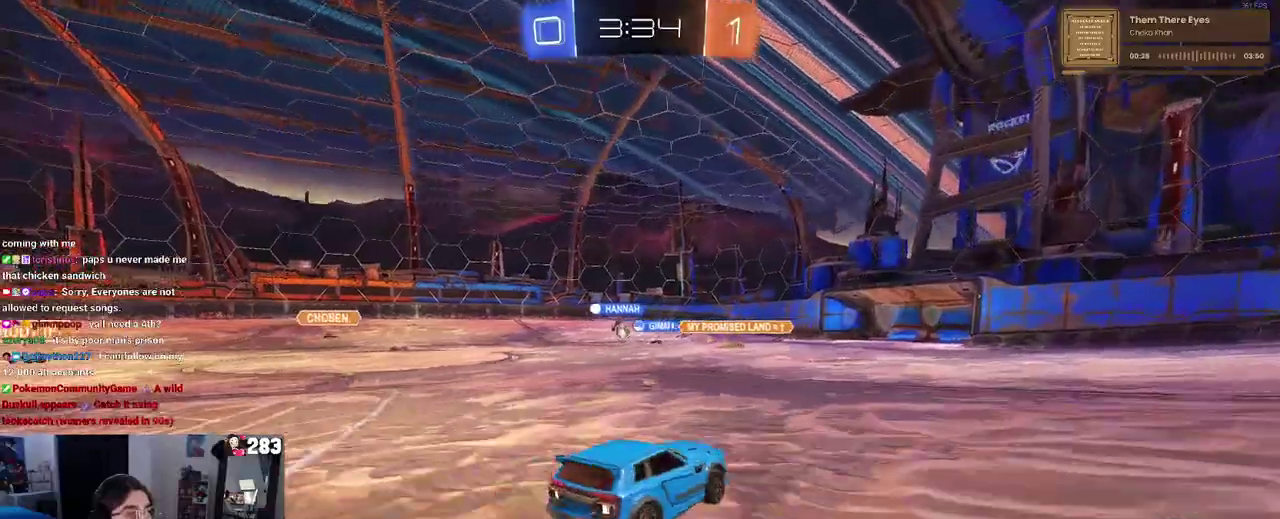
{"buttons": ["R2"], "left_stick": "center", "right_stick": "center", "events": [[17, "left_stick", "center"], [200, "left_stick", "left"], [450, "left_stick", "center"]]}
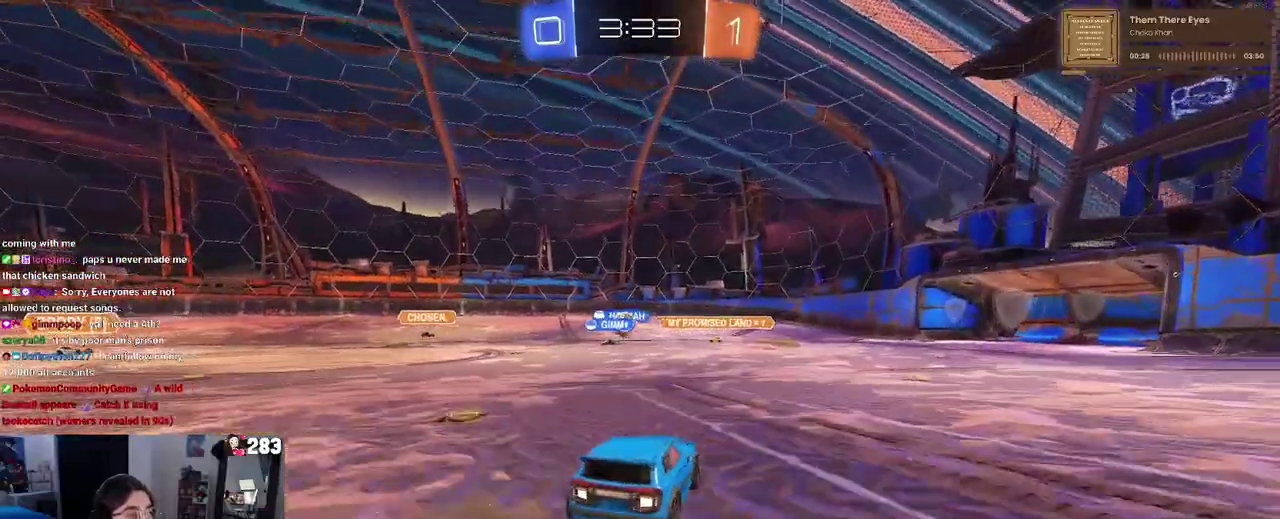
{"buttons": ["R2"], "left_stick": "right", "right_stick": "center", "events": [[50, "left_stick", "right"], [183, "left_stick", "center"], [317, "left_stick", "down-right"], [467, "left_stick", "right"]]}
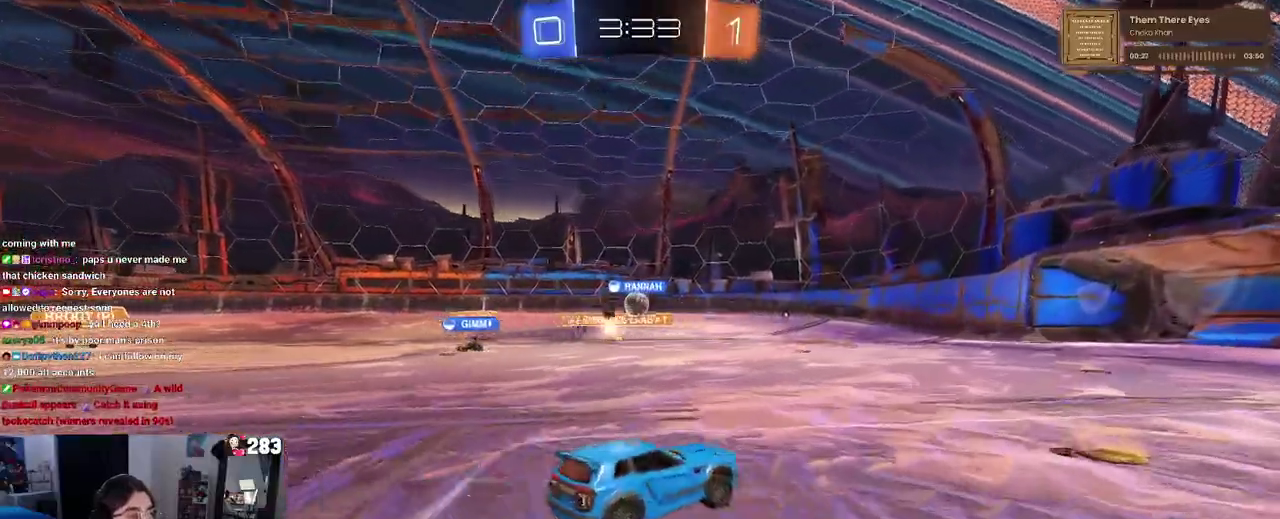
{"buttons": ["R2"], "left_stick": "down-right", "right_stick": "center", "events": [[33, "left_stick", "center"], [250, "left_stick", "left"], [450, "left_stick", "center"], [500, "left_stick", "down-right"]]}